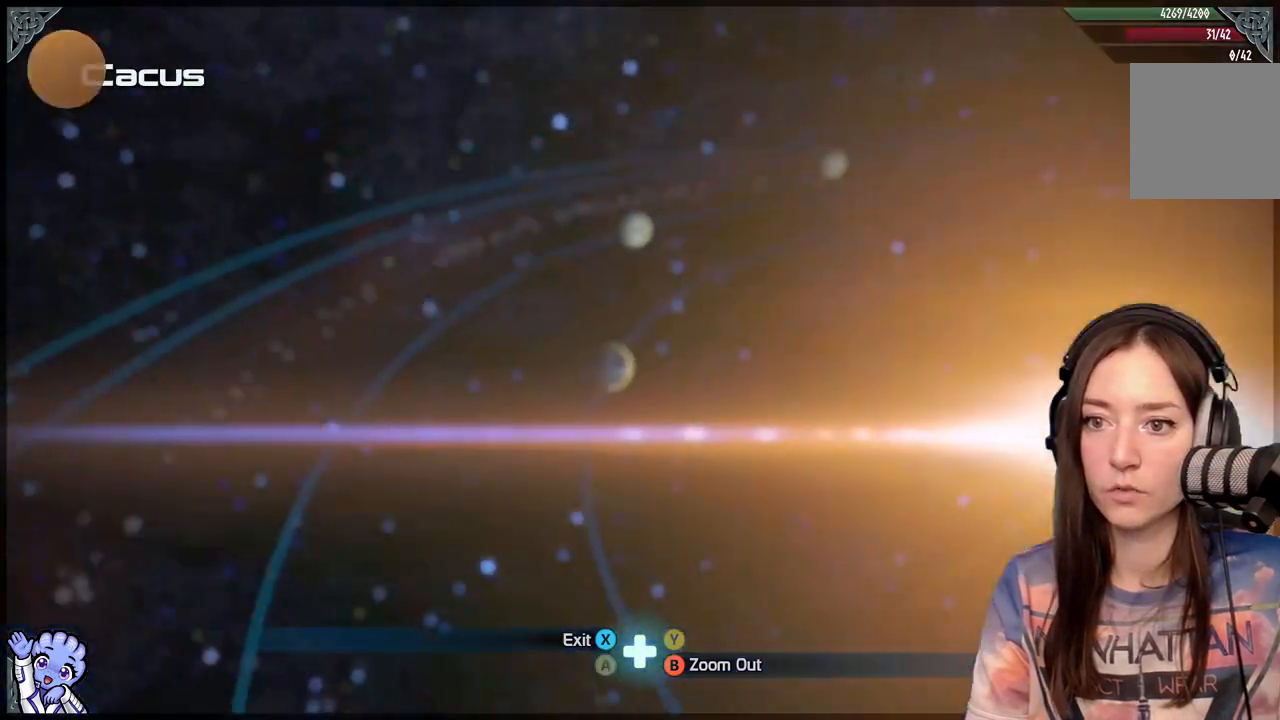
Gameplay with a controller (Xbox layout); each line is a JSON object with the inputs held at the frame after it. "events" lists button and stick changes between this image and that frame as [ms after this image, input, new state], when the widget could be followed in between.
{"buttons": [], "left_stick": "down-left", "right_stick": "center", "events": [[483, "left_stick", "down-left"]]}
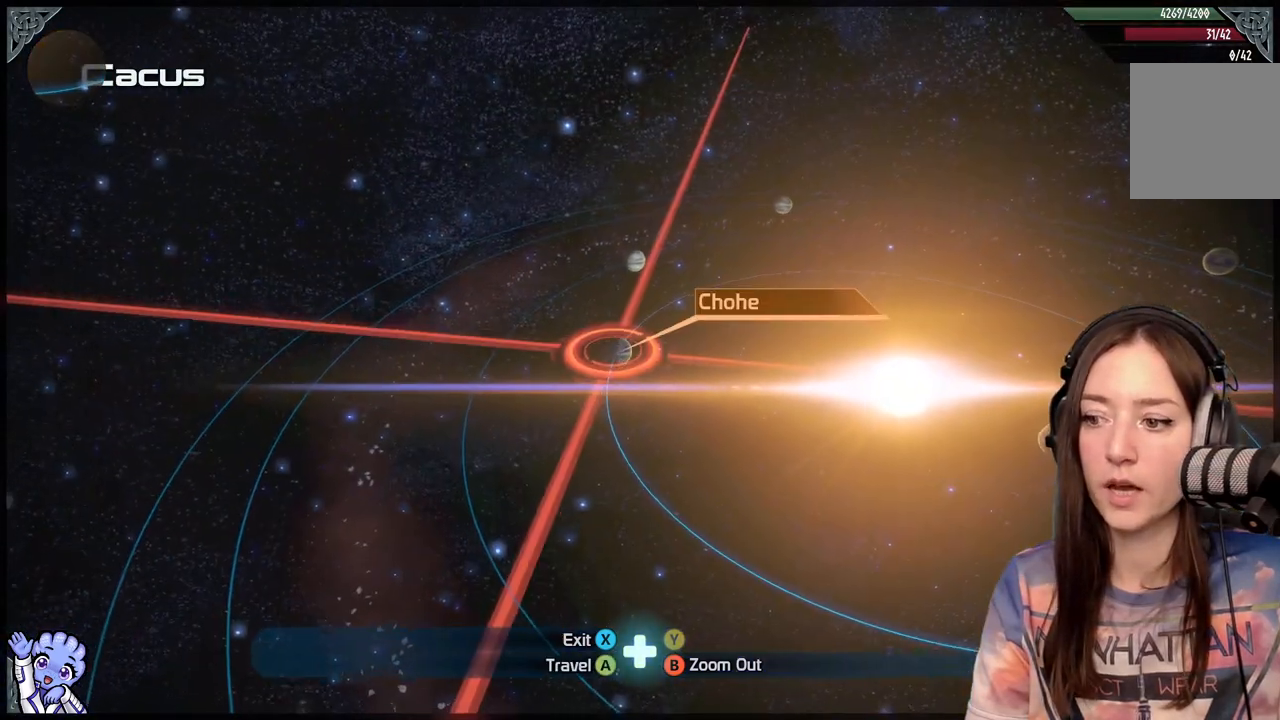
{"buttons": [], "left_stick": "up-right", "right_stick": "center", "events": [[200, "left_stick", "center"], [267, "left_stick", "up-right"]]}
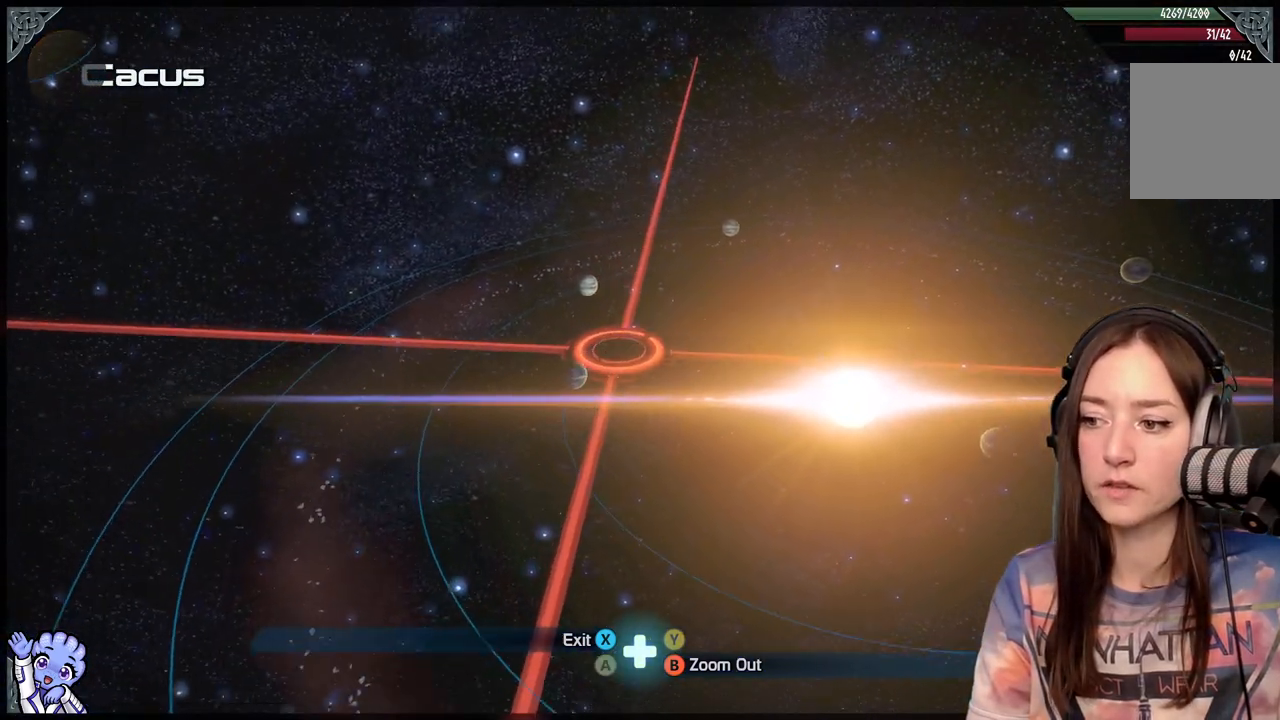
{"buttons": [], "left_stick": "up", "right_stick": "center", "events": [[50, "left_stick", "up"]]}
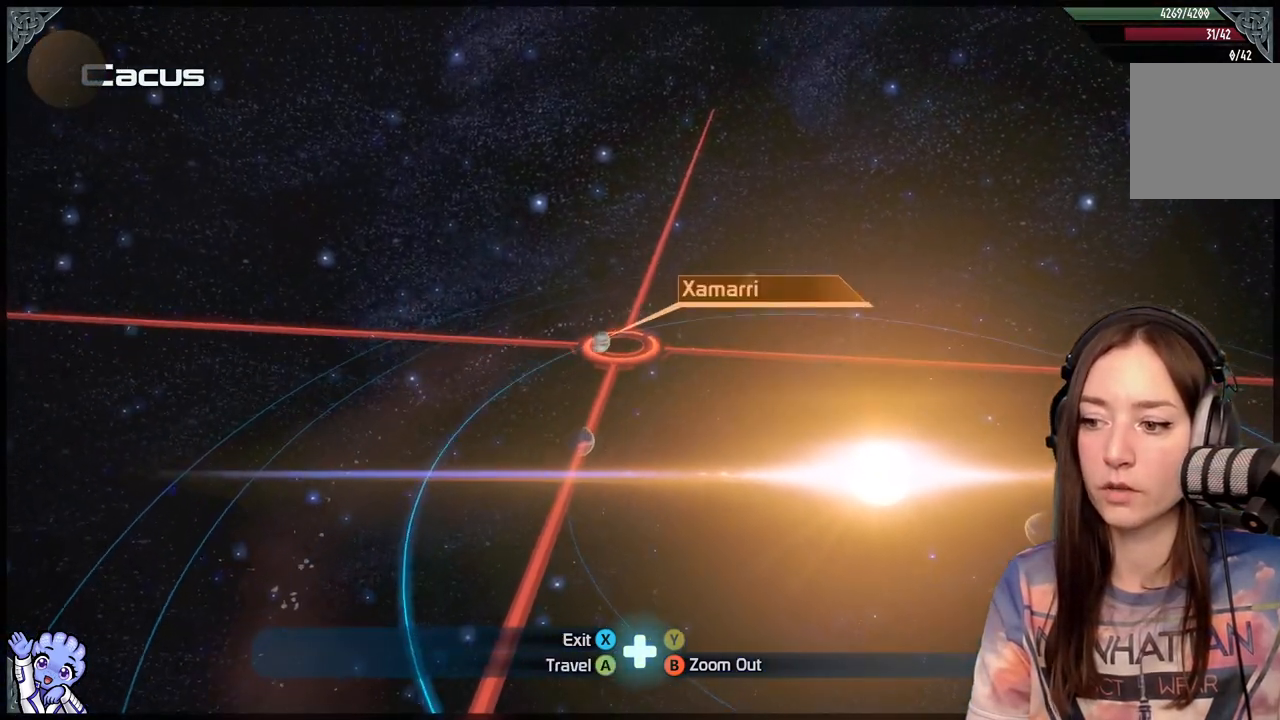
{"buttons": [], "left_stick": "center", "right_stick": "center", "events": [[83, "left_stick", "center"], [150, "left_stick", "up-left"], [333, "left_stick", "center"], [383, "left_stick", "left"], [467, "left_stick", "center"]]}
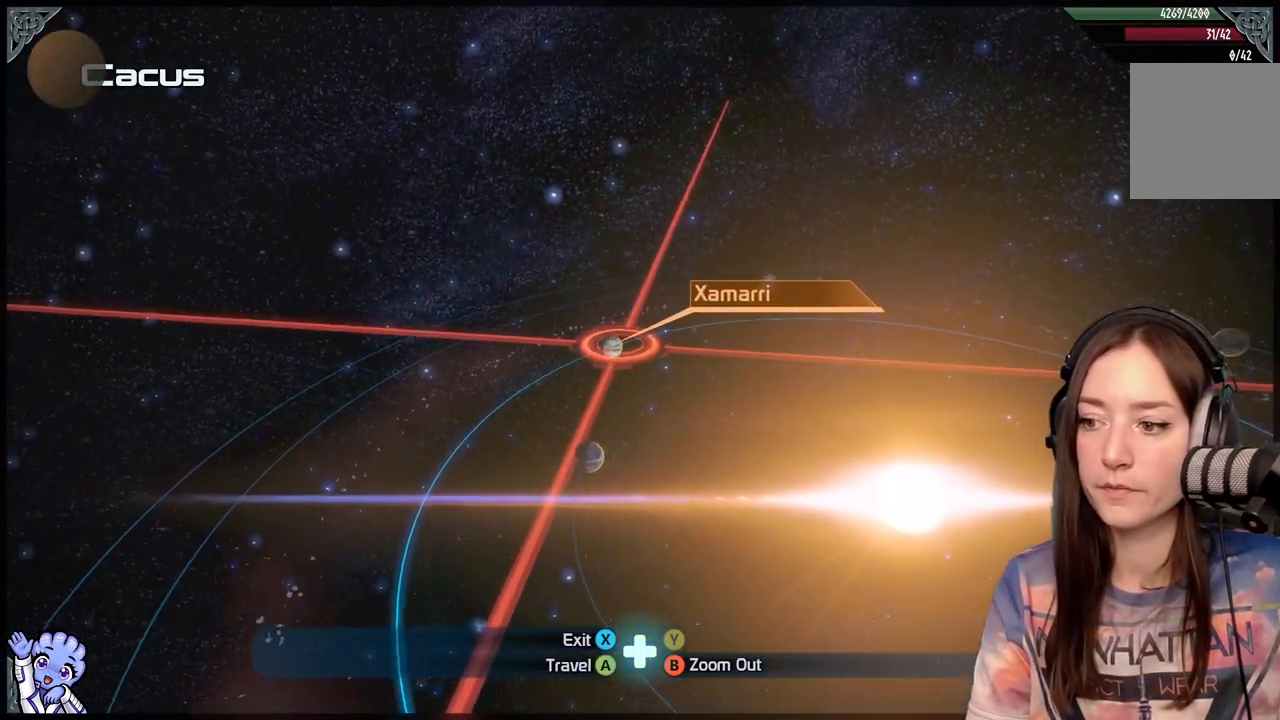
{"buttons": [], "left_stick": "center", "right_stick": "center", "events": [[83, "A", "down"], [183, "A", "up"]]}
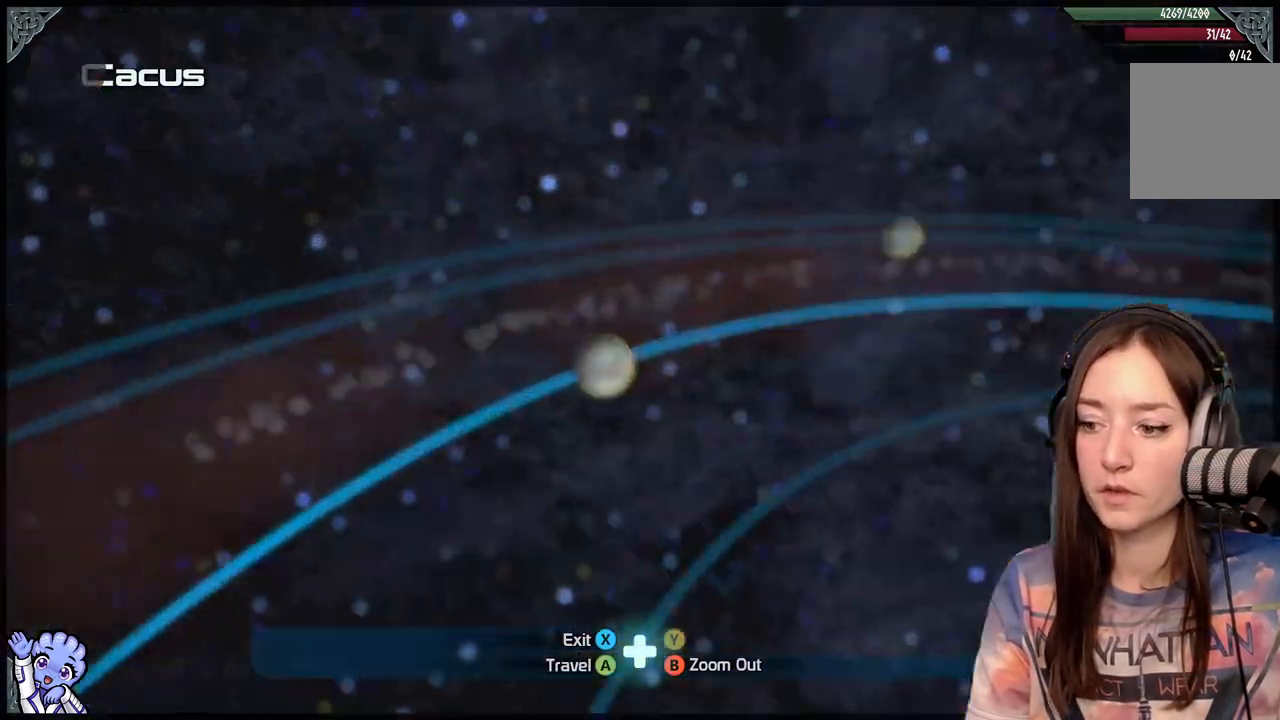
{"buttons": [], "left_stick": "center", "right_stick": "center", "events": []}
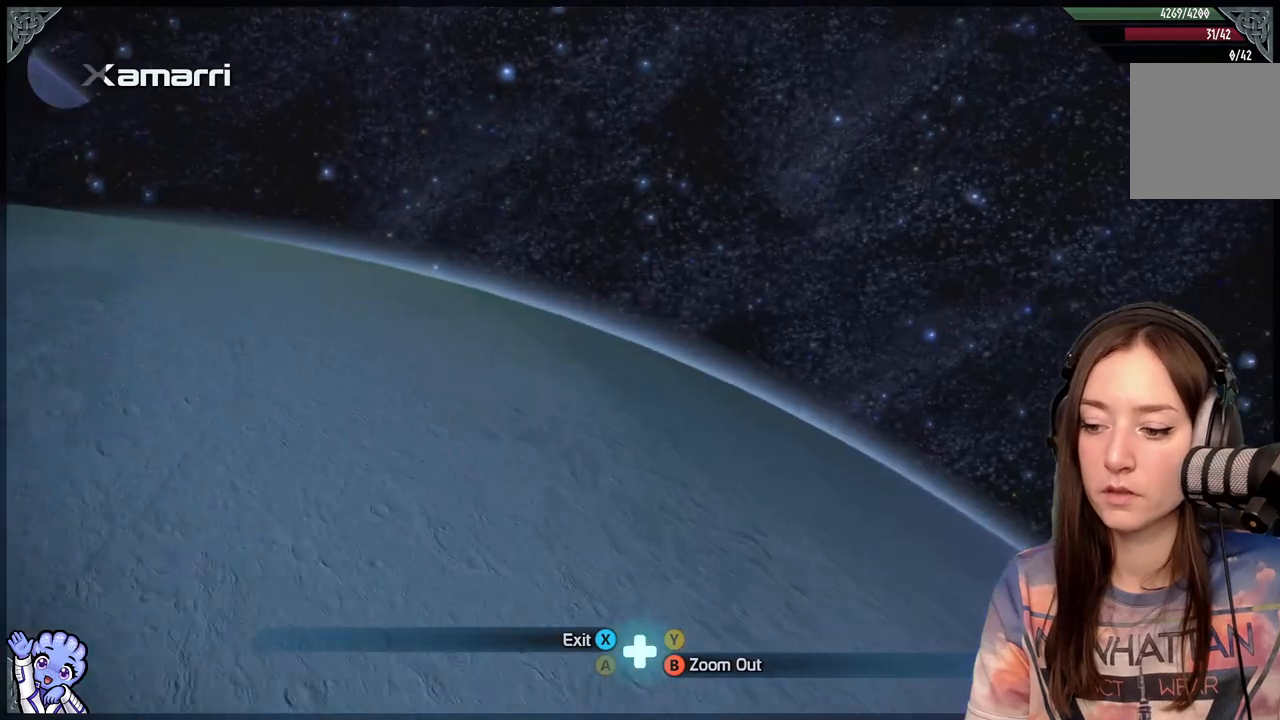
{"buttons": [], "left_stick": "right", "right_stick": "center", "events": [[150, "B", "down"], [233, "B", "up"], [283, "left_stick", "right"]]}
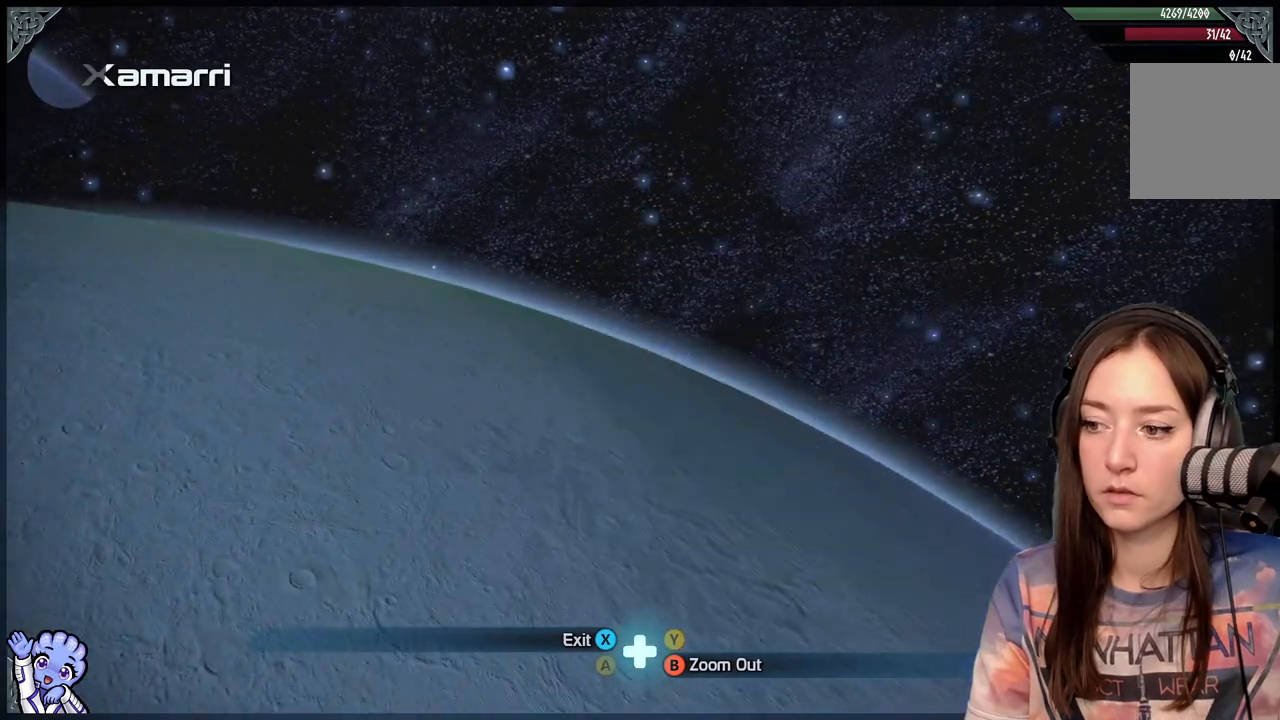
{"buttons": [], "left_stick": "right", "right_stick": "center", "events": []}
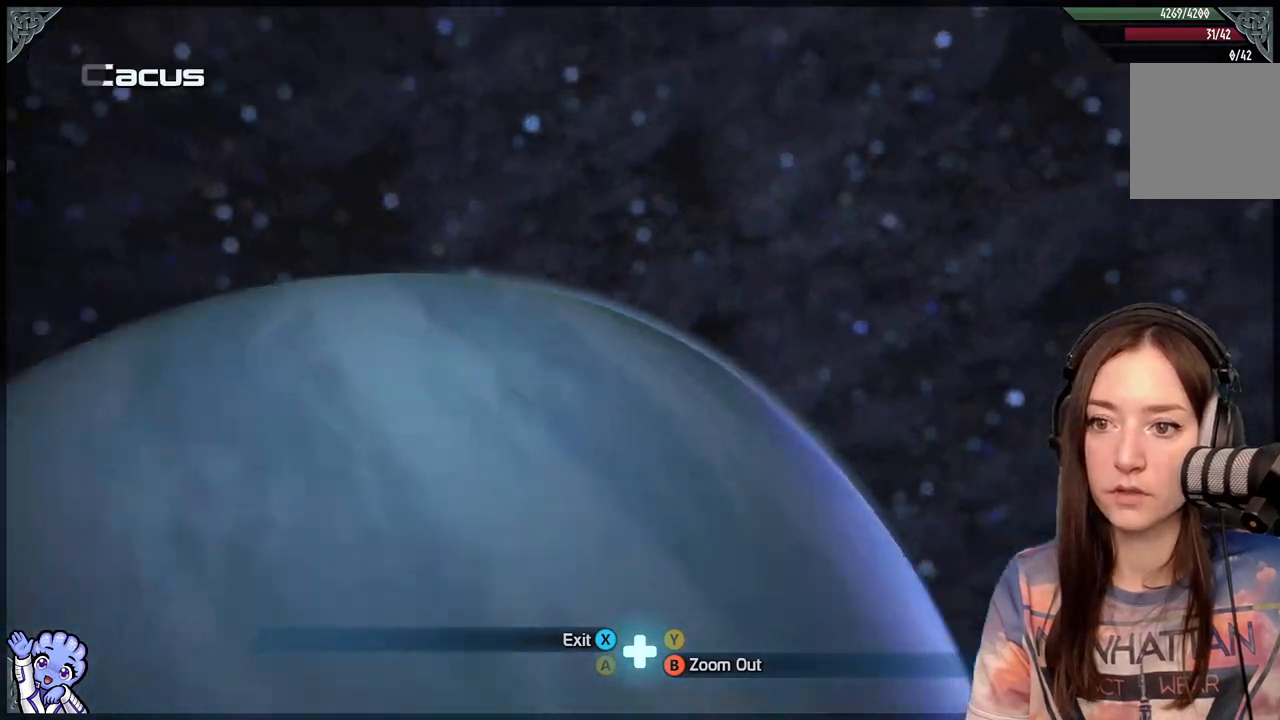
{"buttons": [], "left_stick": "right", "right_stick": "center", "events": []}
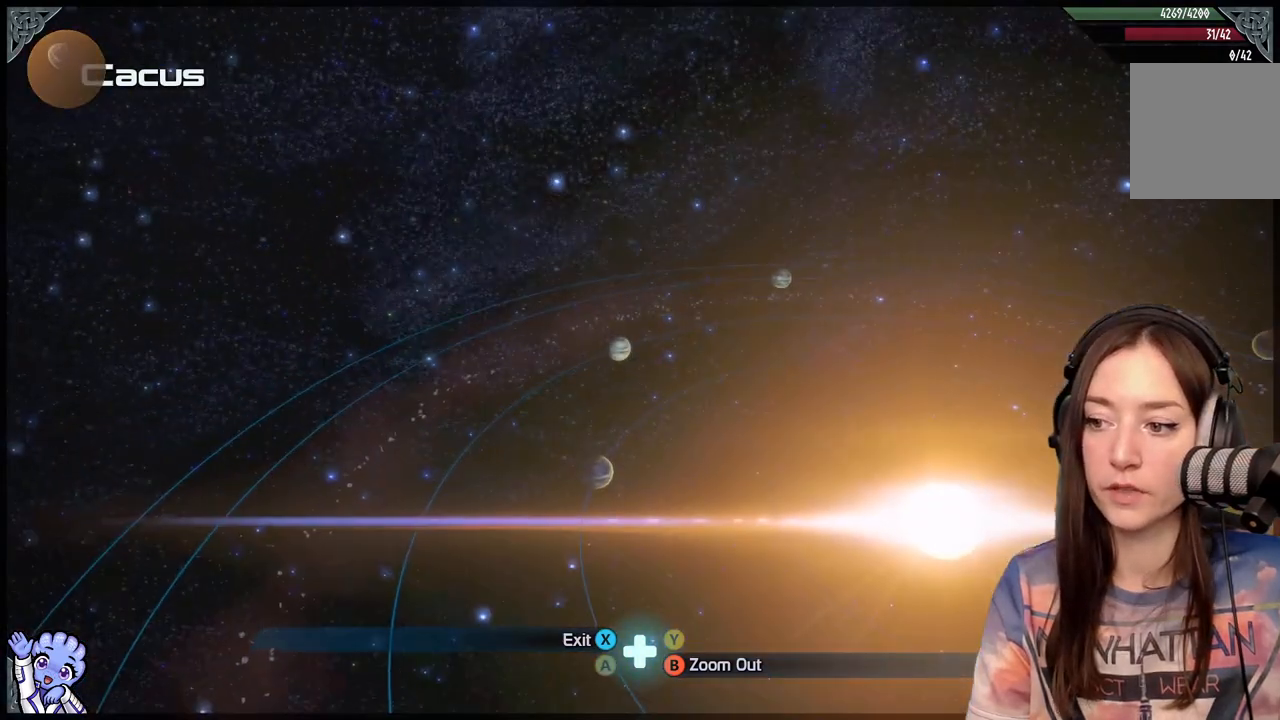
{"buttons": [], "left_stick": "up-right", "right_stick": "center", "events": [[183, "left_stick", "up-right"]]}
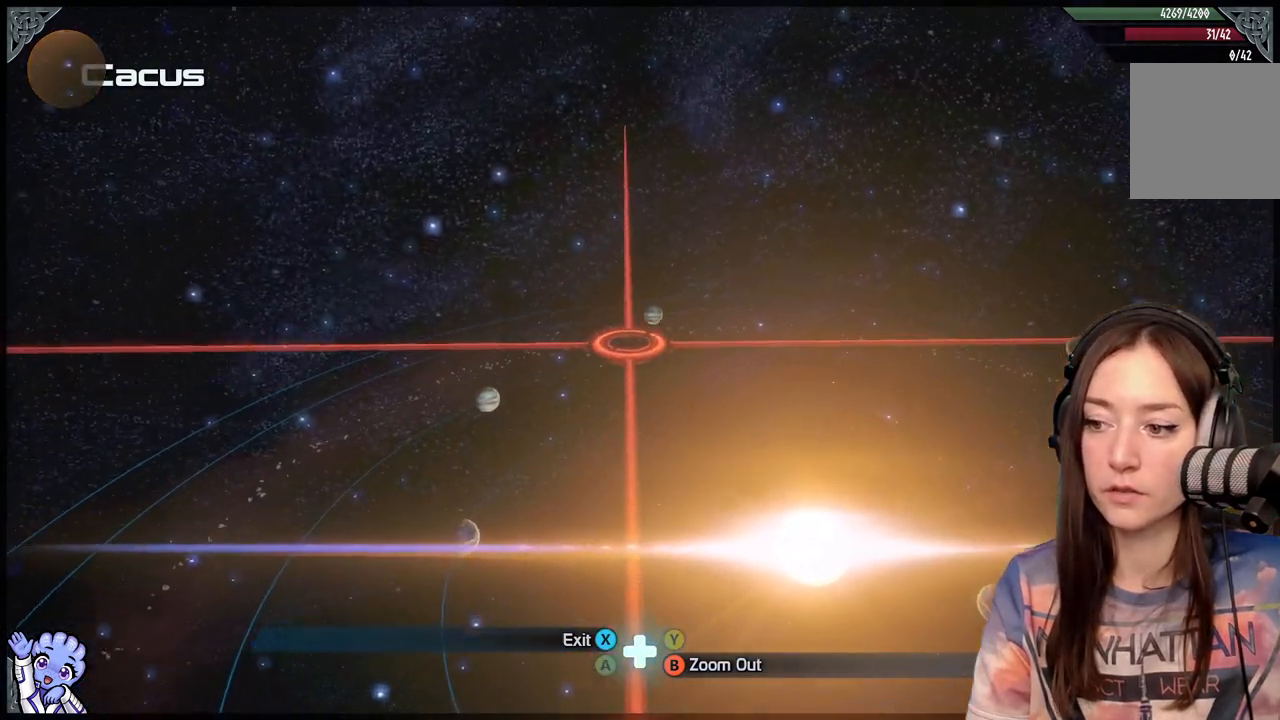
{"buttons": [], "left_stick": "center", "right_stick": "center", "events": [[400, "A", "down"], [400, "left_stick", "center"], [483, "A", "up"]]}
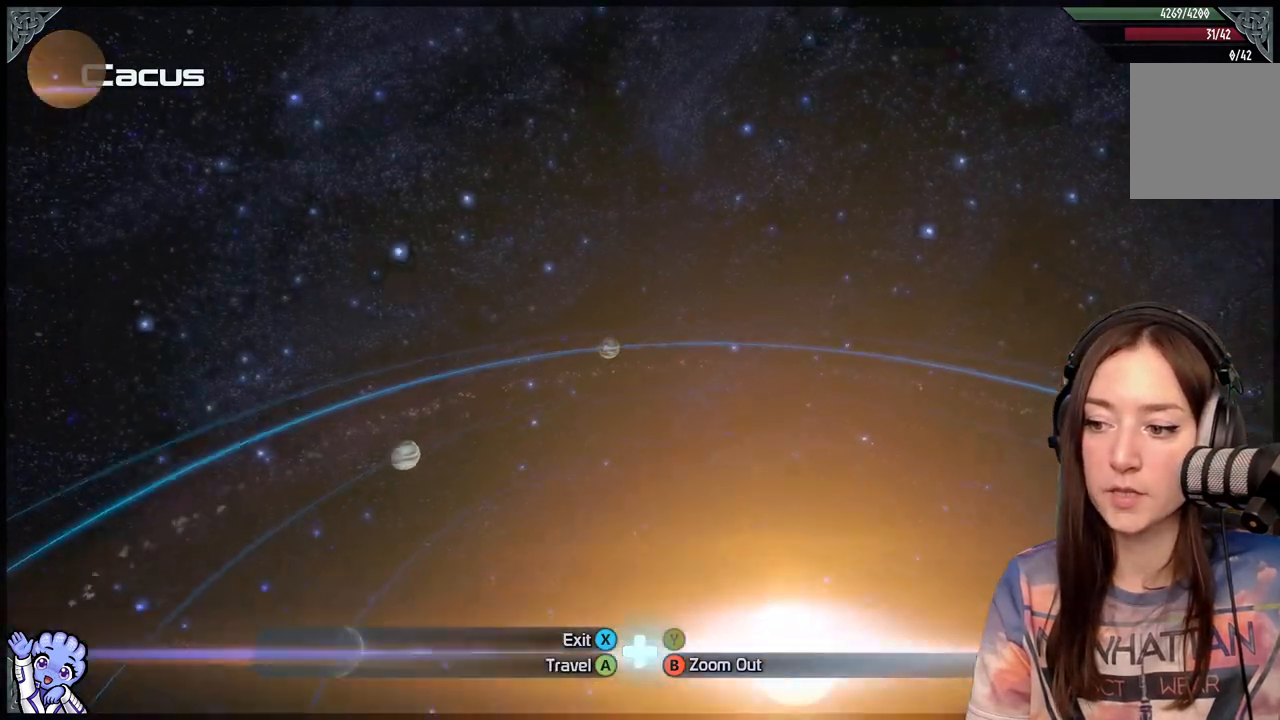
{"buttons": [], "left_stick": "center", "right_stick": "center", "events": []}
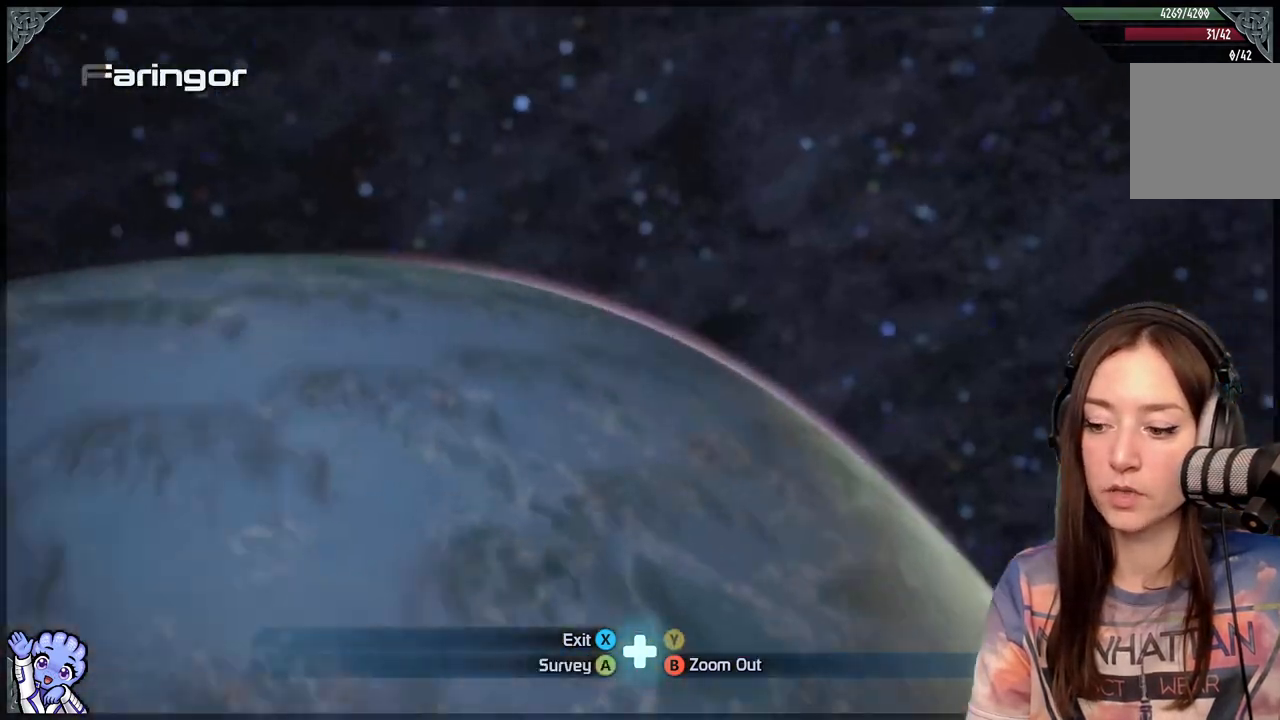
{"buttons": [], "left_stick": "center", "right_stick": "center", "events": [[317, "A", "down"], [400, "A", "up"]]}
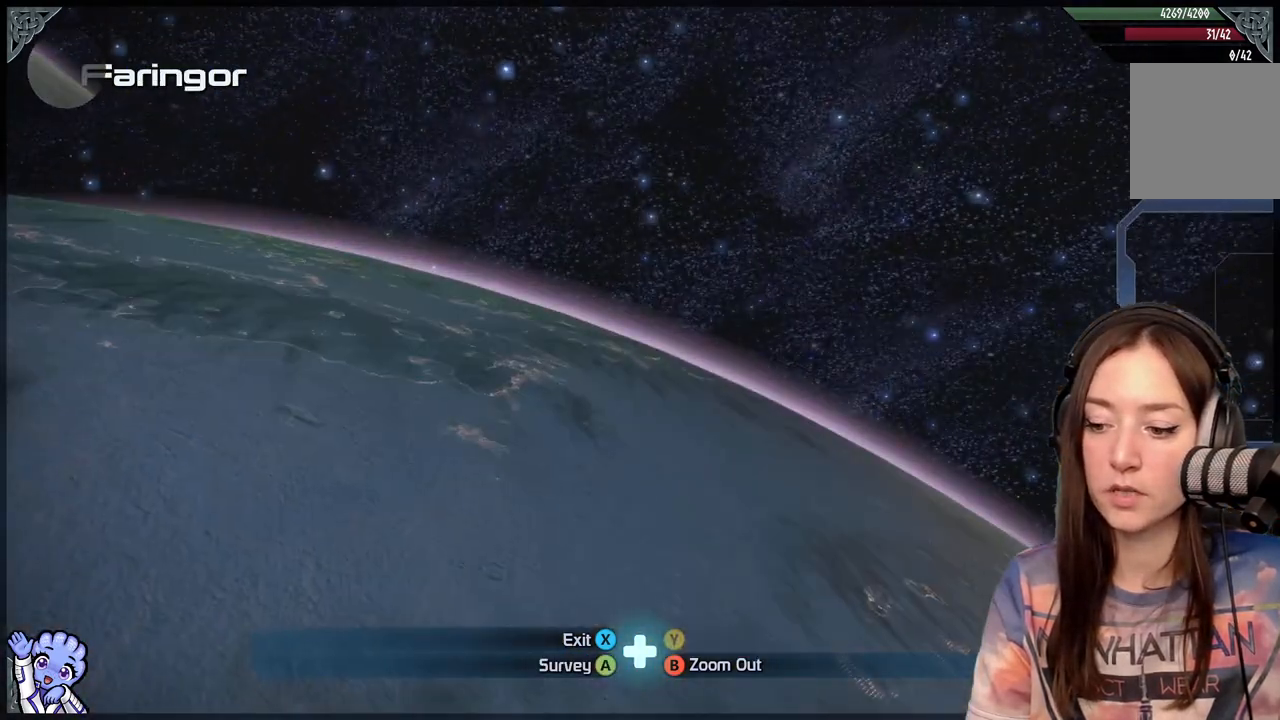
{"buttons": ["A"], "left_stick": "center", "right_stick": "center", "events": [[383, "A", "down"]]}
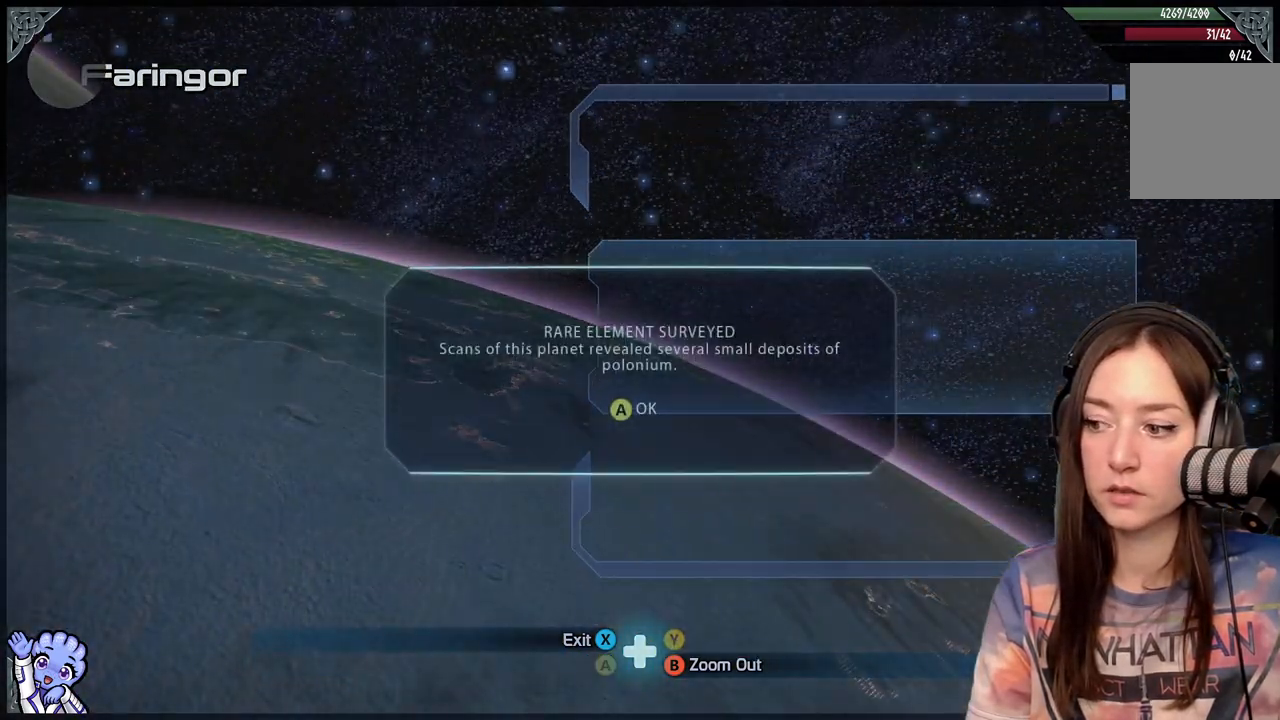
{"buttons": ["A"], "left_stick": "center", "right_stick": "center", "events": [[17, "A", "up"], [417, "A", "down"]]}
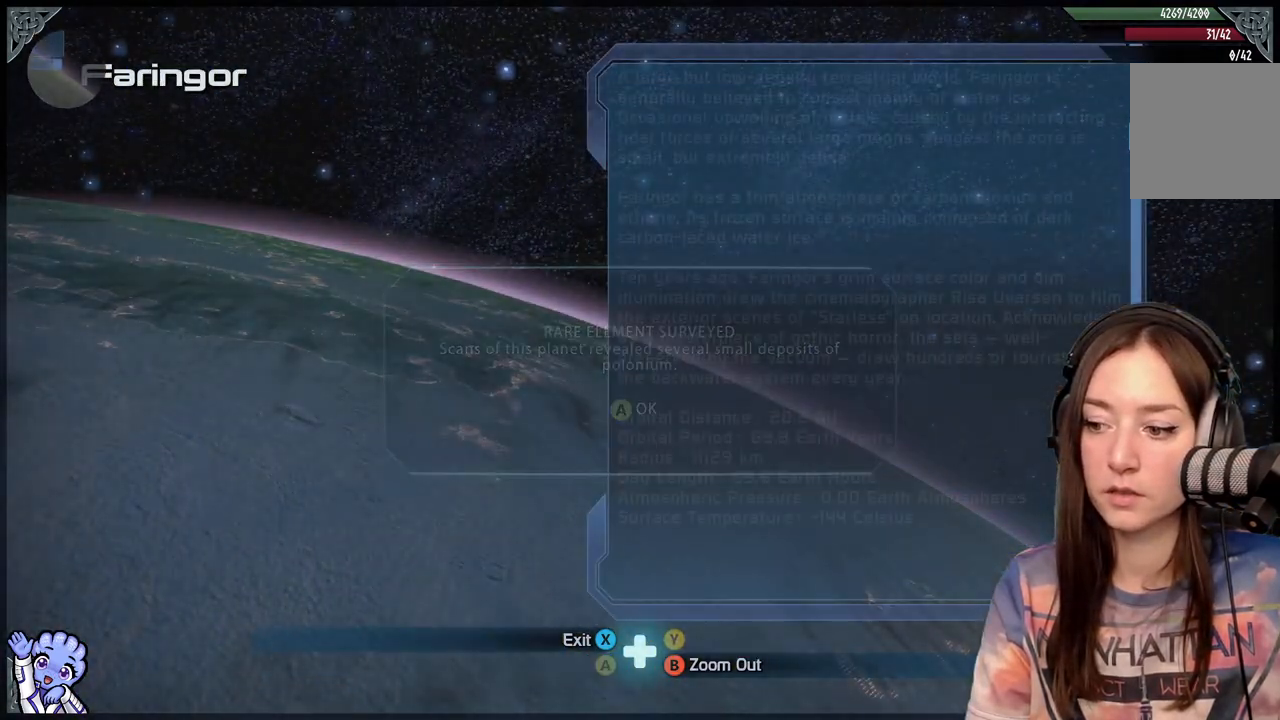
{"buttons": [], "left_stick": "right", "right_stick": "center", "events": [[17, "A", "up"], [167, "left_stick", "right"]]}
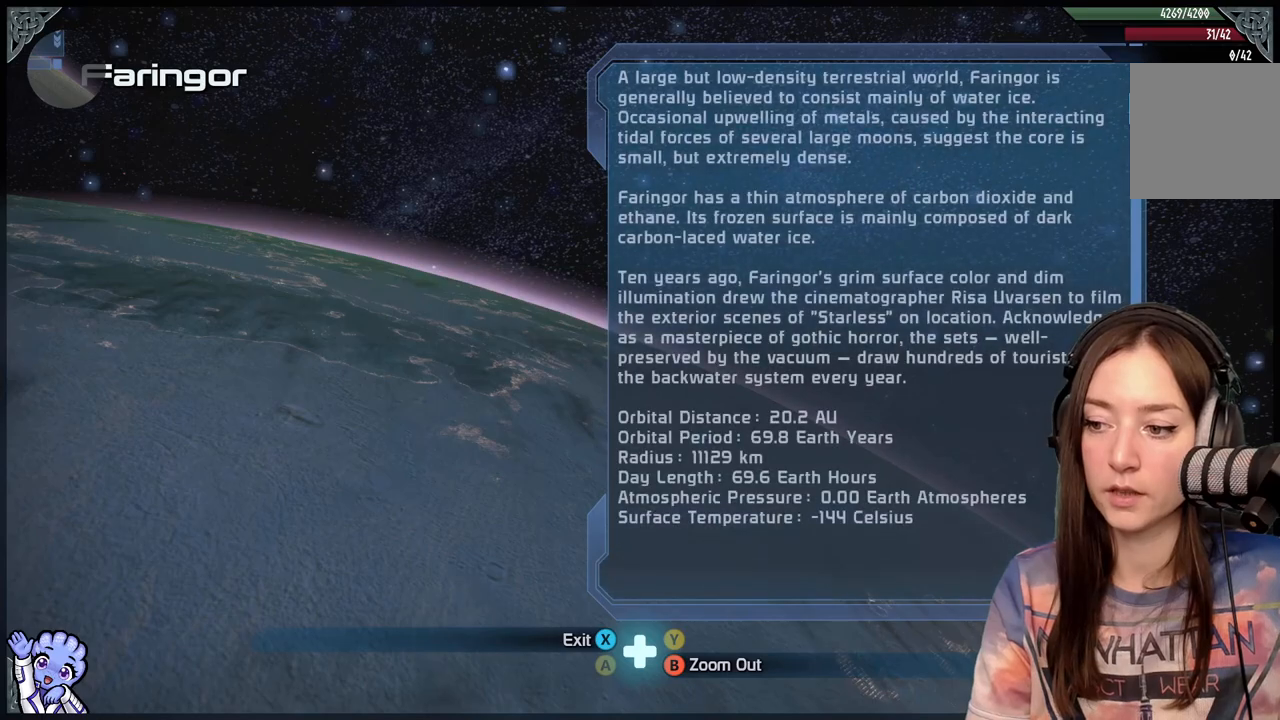
{"buttons": [], "left_stick": "right", "right_stick": "center", "events": [[117, "B", "down"], [217, "B", "up"]]}
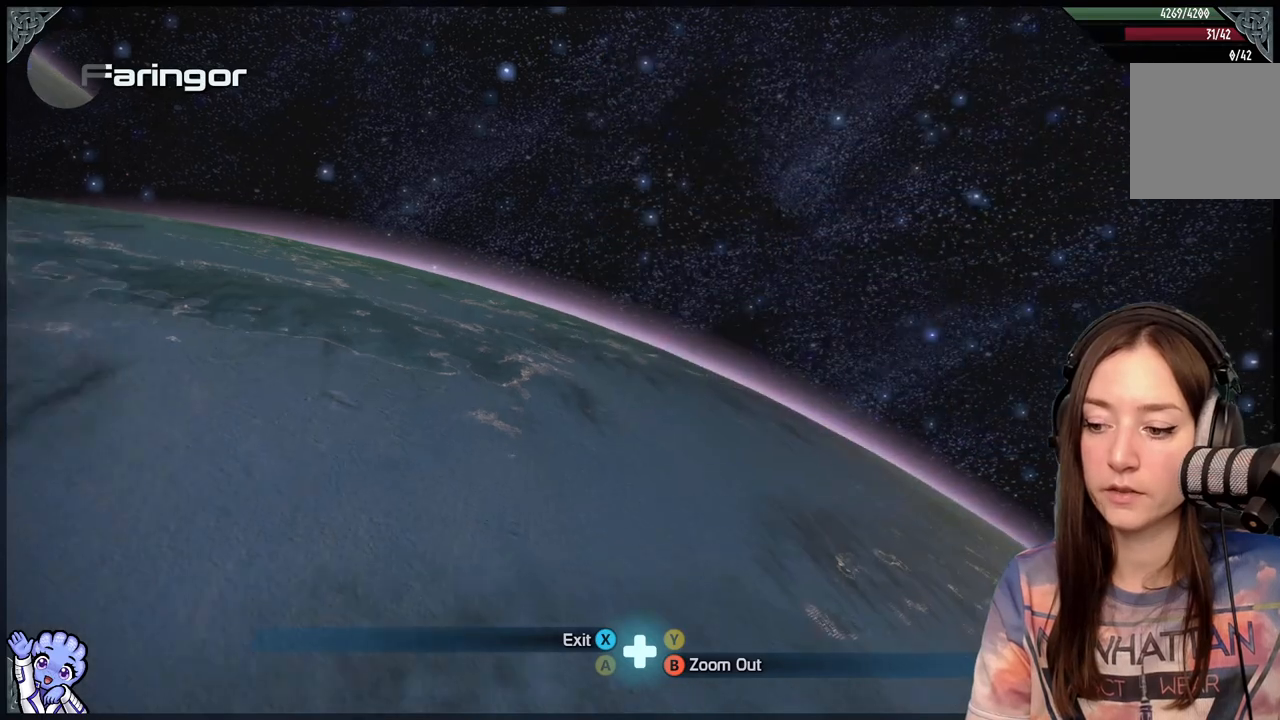
{"buttons": [], "left_stick": "right", "right_stick": "center", "events": []}
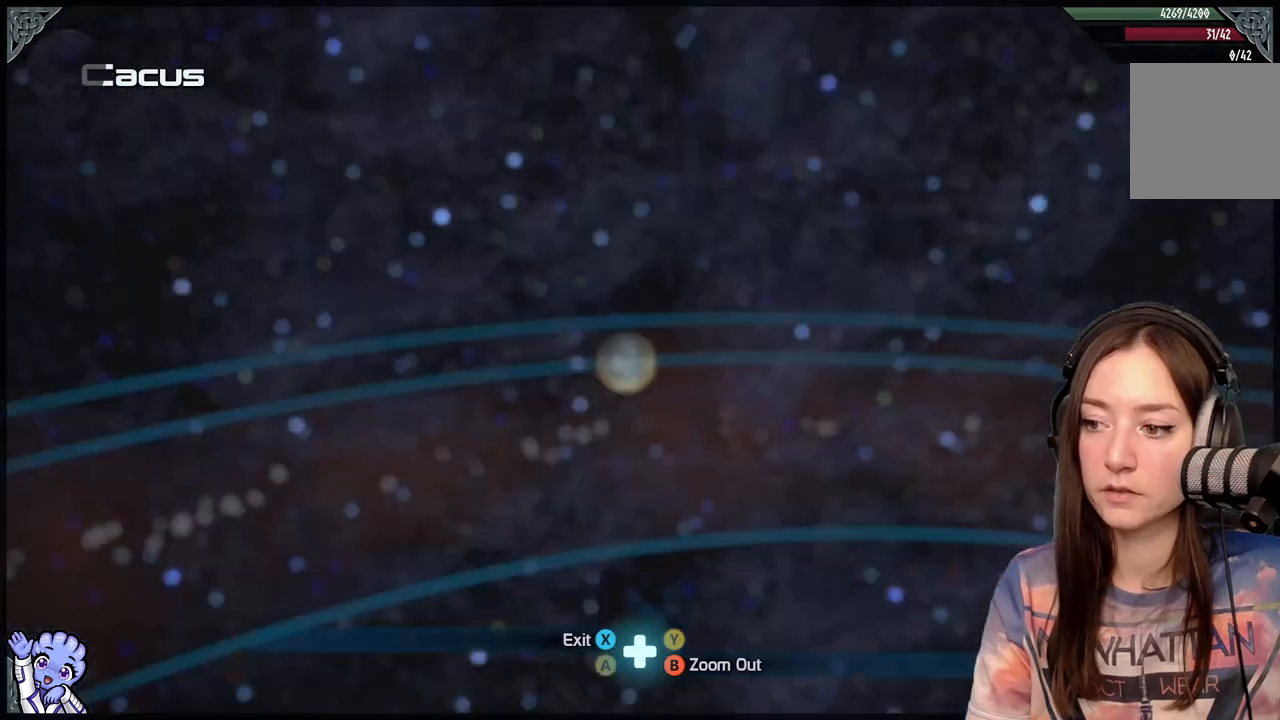
{"buttons": [], "left_stick": "right", "right_stick": "center", "events": []}
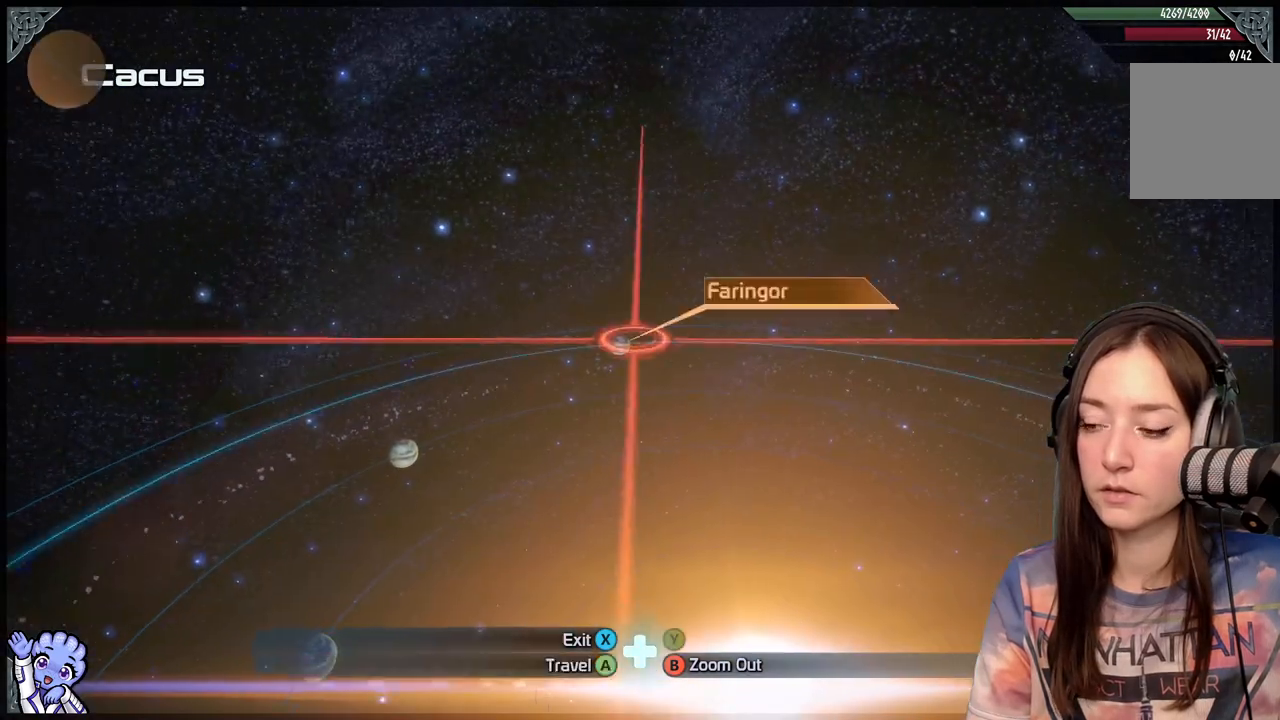
{"buttons": [], "left_stick": "right", "right_stick": "center", "events": []}
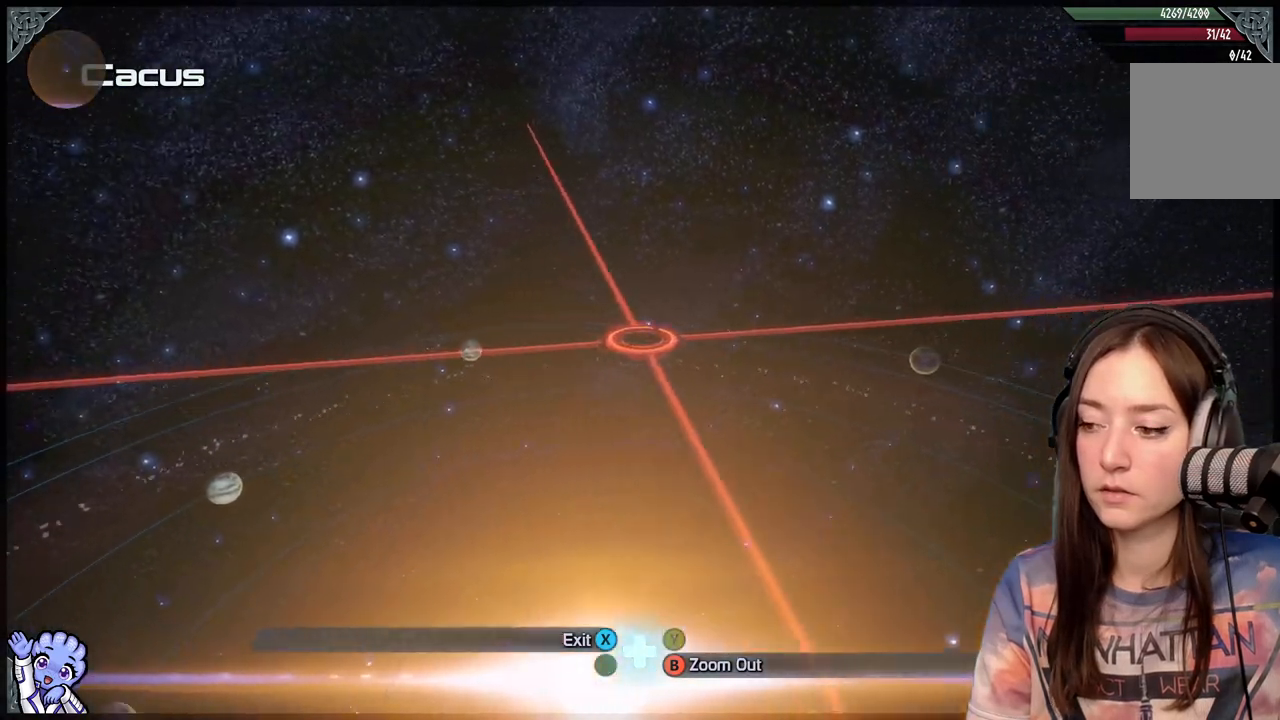
{"buttons": [], "left_stick": "right", "right_stick": "center", "events": []}